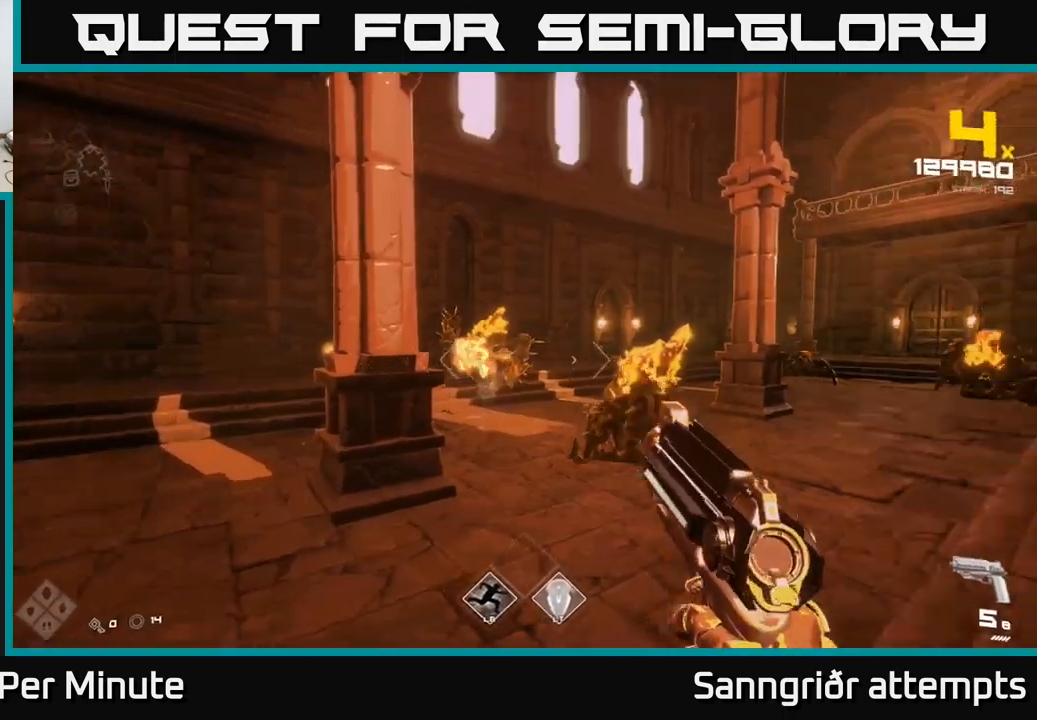
Gameplay with a controller (Xbox layout); each line is a JSON object with the inputs held at the frame after it. "events" lists button and stick changes between this image and that frame as [ms after this image, input, new state], when the widget could be followed in between.
{"buttons": [], "left_stick": "center", "right_stick": "center", "events": [[134, "right_stick", "center"], [234, "R2", "down"], [334, "R2", "up"], [501, "left_stick", "center"]]}
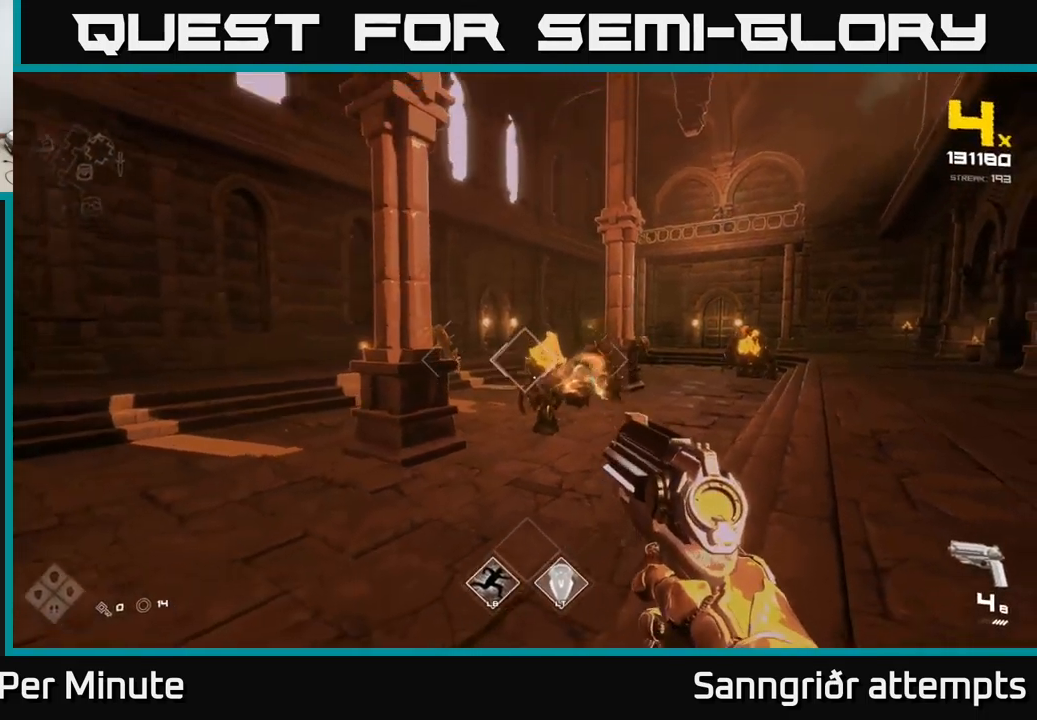
{"buttons": [], "left_stick": "up", "right_stick": "center", "events": [[16, "R2", "down"], [116, "R2", "up"], [233, "right_stick", "right"], [283, "left_stick", "up"], [316, "right_stick", "center"], [333, "R2", "down"], [450, "R2", "up"]]}
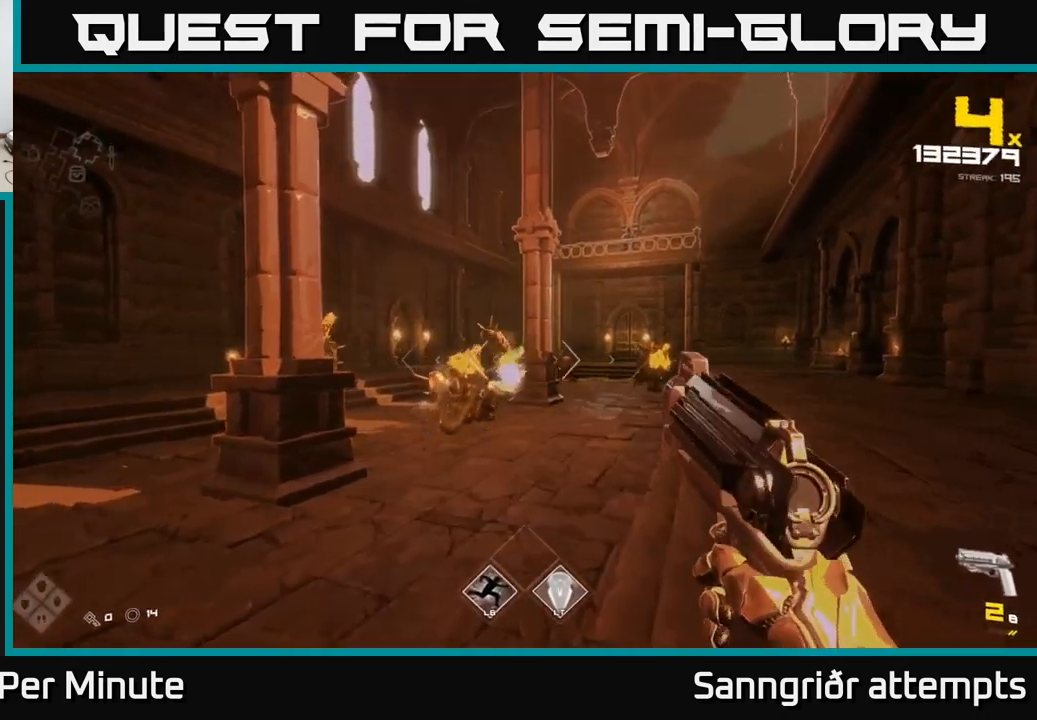
{"buttons": [], "left_stick": "down", "right_stick": "center", "events": [[100, "left_stick", "center"], [116, "right_stick", "left"], [200, "R2", "down"], [200, "left_stick", "down"], [200, "right_stick", "center"], [300, "R2", "up"]]}
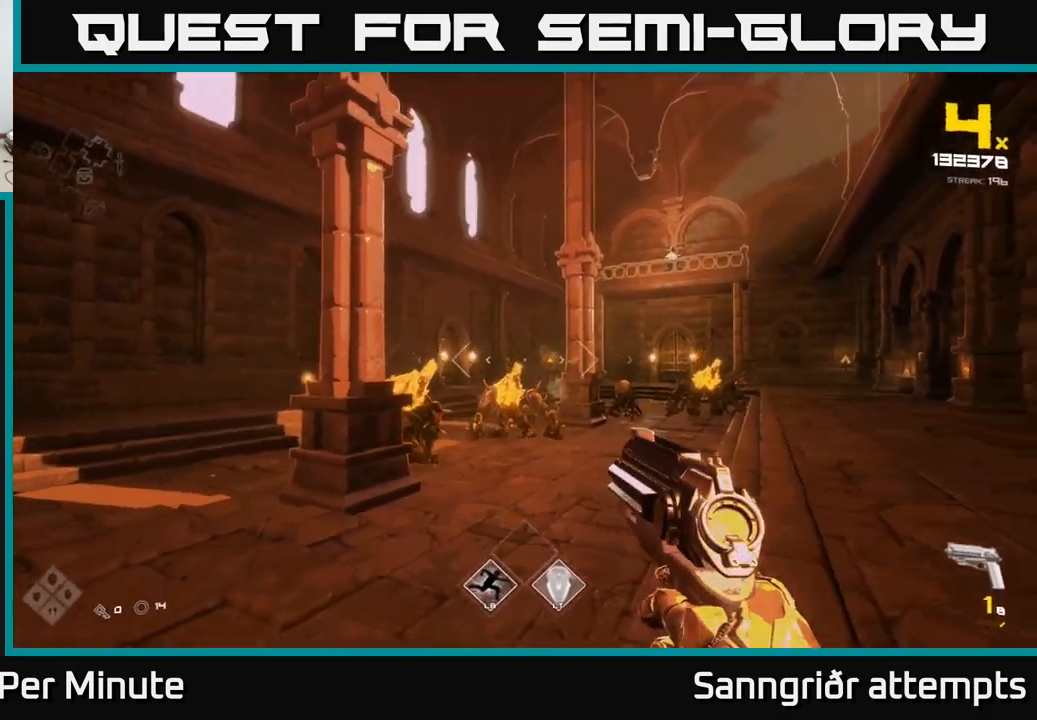
{"buttons": [], "left_stick": "left", "right_stick": "center", "events": [[33, "R1", "down"], [33, "left_stick", "right"], [166, "R1", "up"], [333, "left_stick", "center"], [350, "R1", "down"], [416, "left_stick", "left"], [450, "R1", "up"]]}
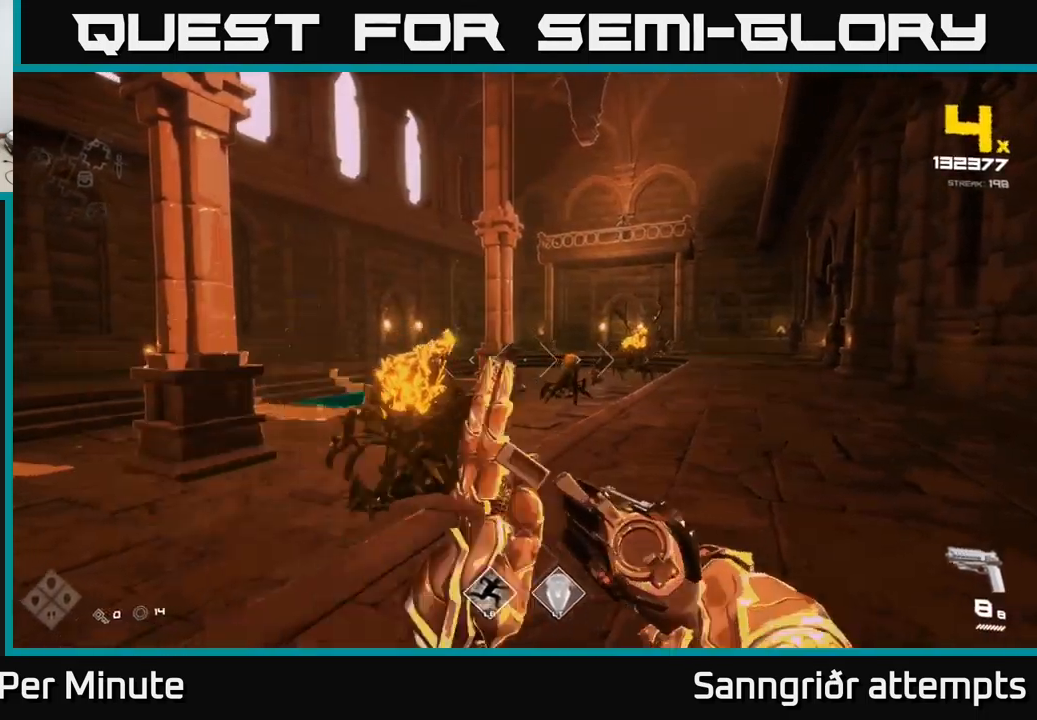
{"buttons": [], "left_stick": "center", "right_stick": "center", "events": [[83, "left_stick", "center"], [216, "R2", "down"], [250, "left_stick", "down-left"], [316, "R2", "up"], [500, "left_stick", "center"]]}
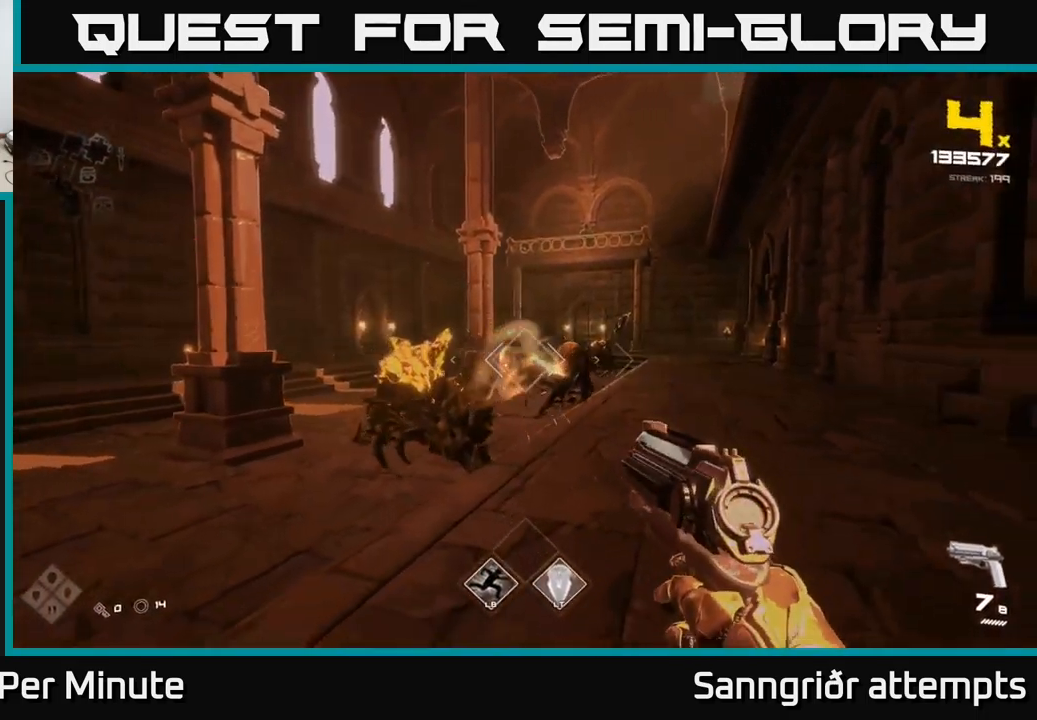
{"buttons": [], "left_stick": "down-left", "right_stick": "center", "events": [[50, "R2", "down"], [100, "left_stick", "down-left"], [183, "R2", "up"], [233, "left_stick", "center"], [283, "right_stick", "left"], [366, "R2", "down"], [366, "right_stick", "center"], [416, "left_stick", "down-left"], [450, "R2", "up"]]}
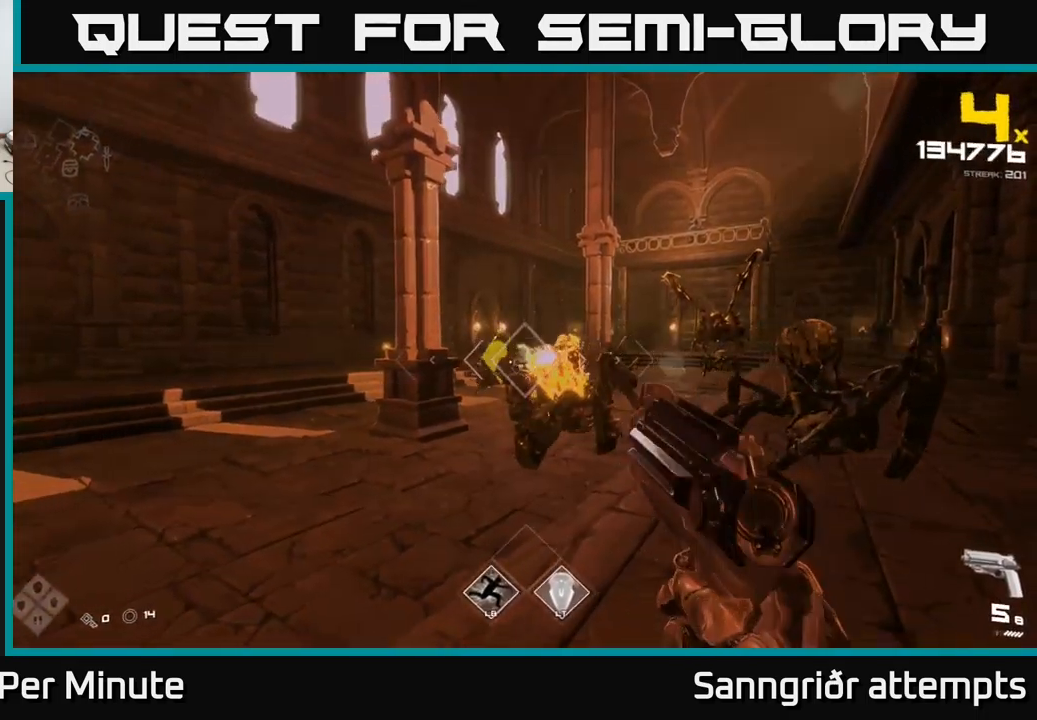
{"buttons": [], "left_stick": "left", "right_stick": "right", "events": [[66, "right_stick", "right"], [100, "left_stick", "left"], [166, "right_stick", "center"], [183, "R2", "down"], [200, "left_stick", "up-left"], [283, "R2", "up"], [333, "left_stick", "left"], [400, "right_stick", "right"]]}
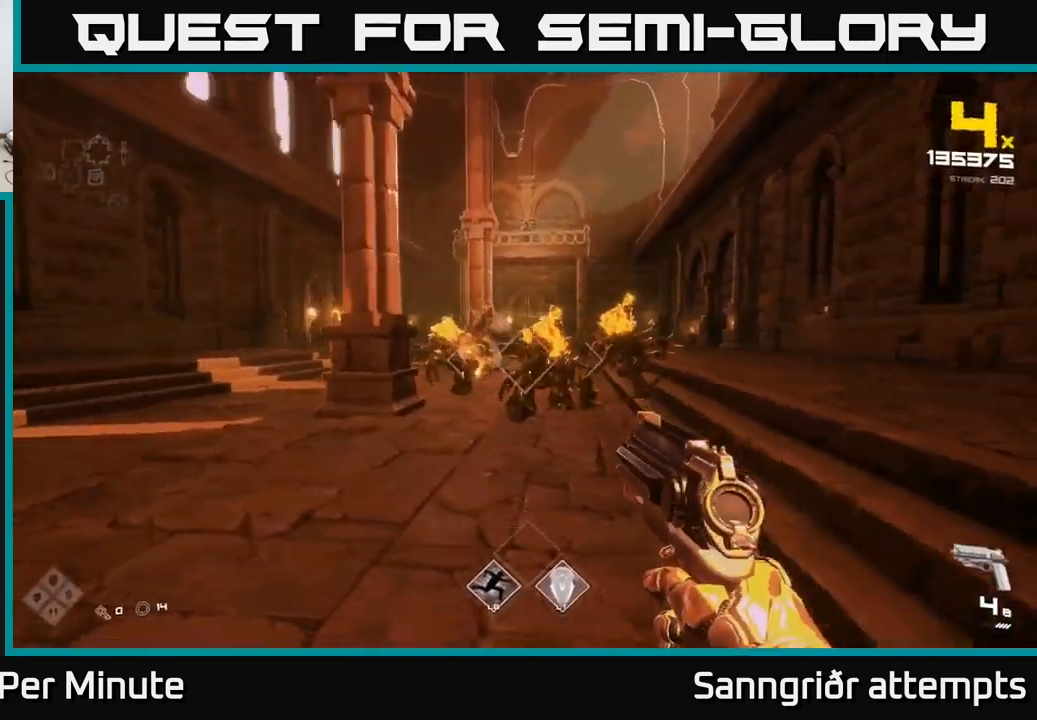
{"buttons": [], "left_stick": "left", "right_stick": "center", "events": [[33, "left_stick", "up-left"], [50, "R2", "down"], [100, "right_stick", "center"], [133, "R2", "up"], [383, "R2", "down"], [416, "left_stick", "center"], [466, "R2", "up"], [500, "left_stick", "left"]]}
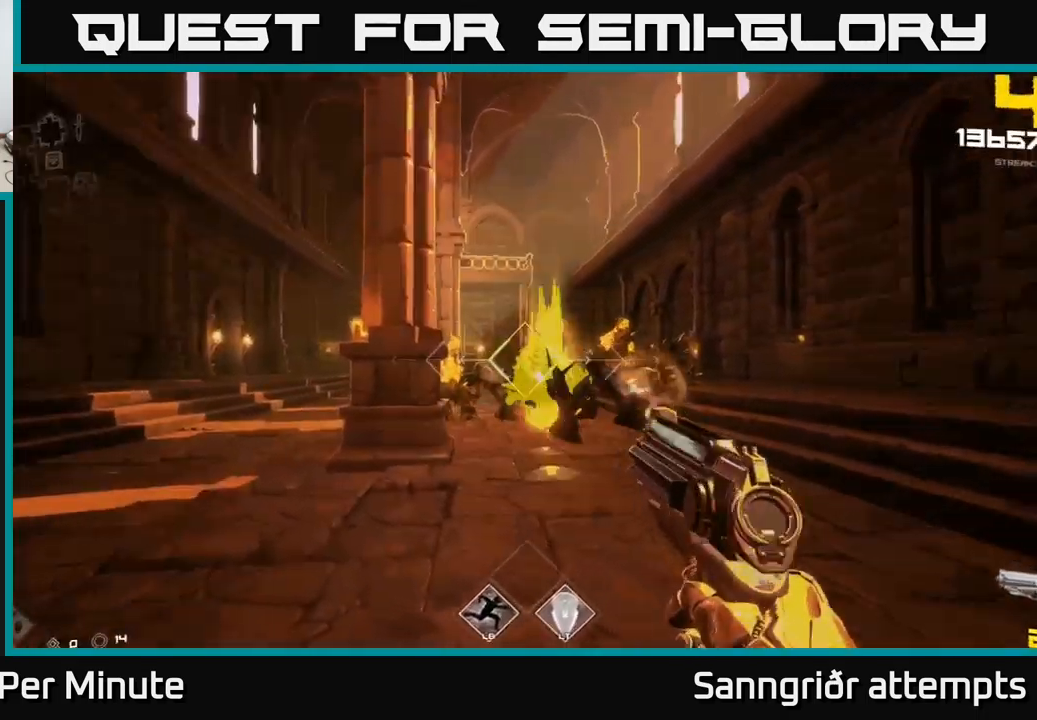
{"buttons": [], "left_stick": "left", "right_stick": "right", "events": [[116, "right_stick", "right"], [250, "right_stick", "center"], [266, "R2", "down"], [350, "R2", "up"], [466, "right_stick", "right"]]}
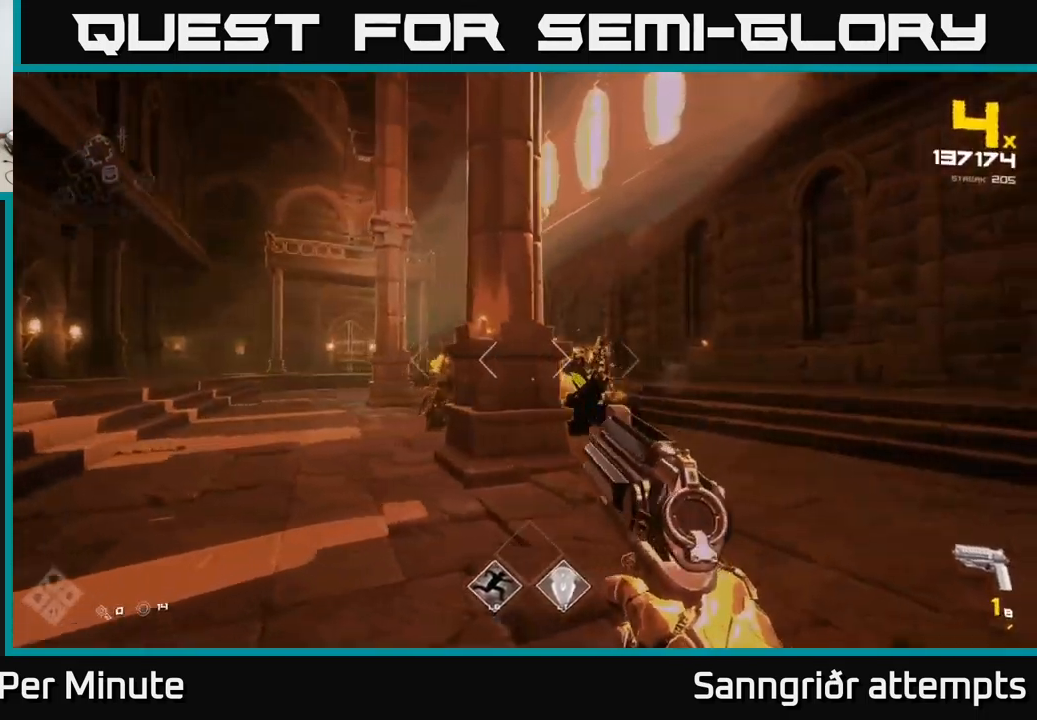
{"buttons": ["R2"], "left_stick": "center", "right_stick": "center", "events": [[133, "R2", "down"], [150, "right_stick", "center"], [216, "R2", "up"], [316, "left_stick", "up-left"], [400, "R2", "down"], [416, "left_stick", "center"]]}
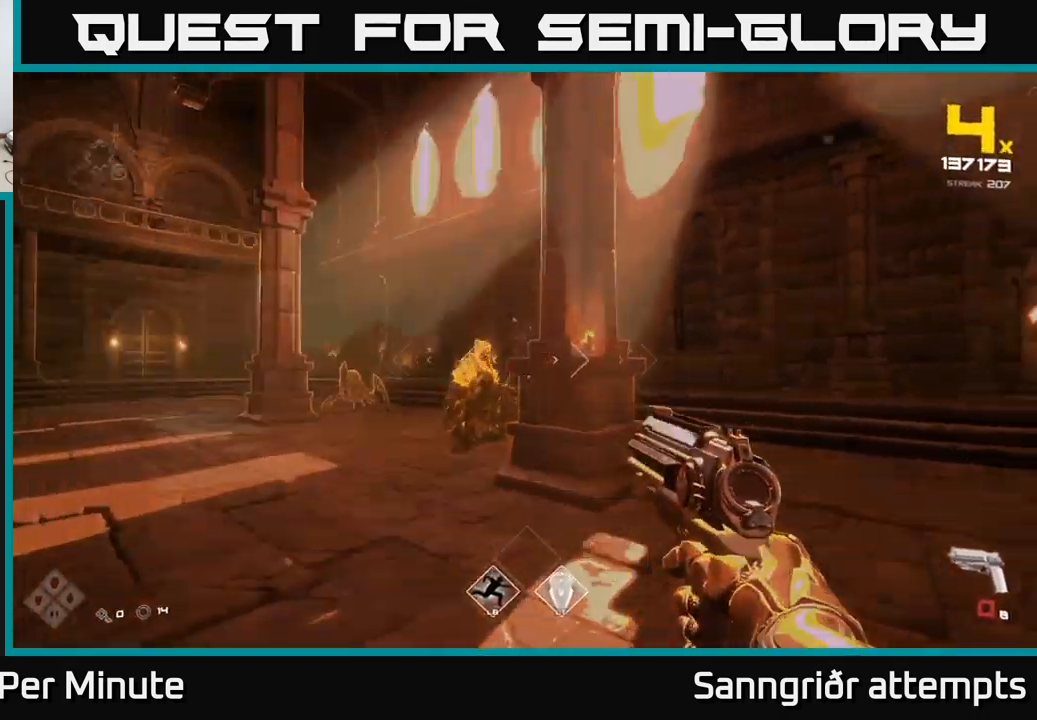
{"buttons": [], "left_stick": "up", "right_stick": "center", "events": [[16, "R2", "up"], [33, "left_stick", "left"], [167, "left_stick", "center"], [267, "R2", "down"], [367, "R2", "up"], [367, "left_stick", "up"]]}
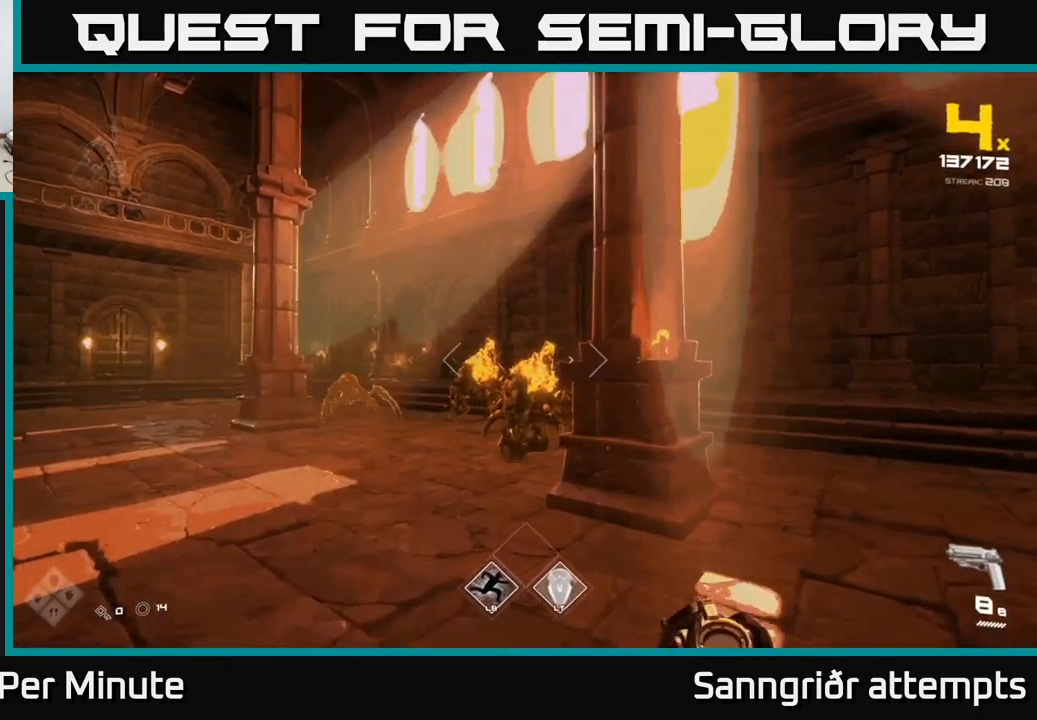
{"buttons": [], "left_stick": "left", "right_stick": "center", "events": [[17, "left_stick", "up-left"], [83, "R2", "down"], [183, "R2", "up"], [217, "left_stick", "left"], [383, "right_stick", "up-right"], [433, "R2", "down"], [433, "left_stick", "center"], [433, "right_stick", "center"], [483, "left_stick", "left"], [500, "R2", "up"]]}
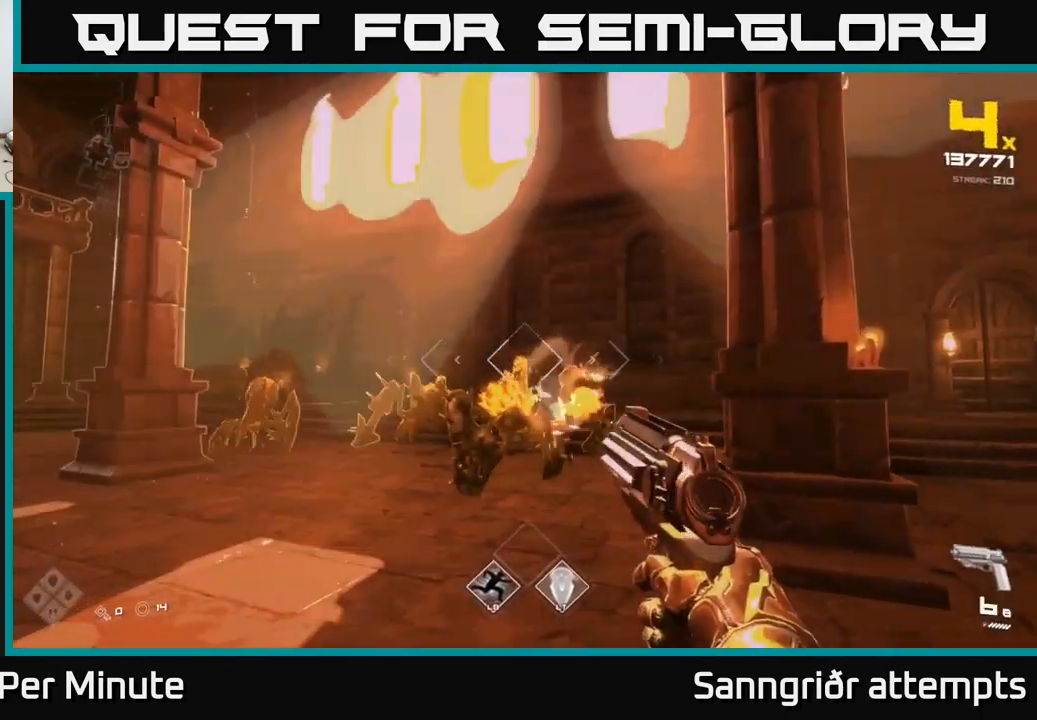
{"buttons": [], "left_stick": "center", "right_stick": "center", "events": [[133, "left_stick", "center"], [283, "left_stick", "left"], [317, "R2", "down"], [333, "right_stick", "right"], [417, "R2", "up"], [433, "left_stick", "center"], [433, "right_stick", "center"]]}
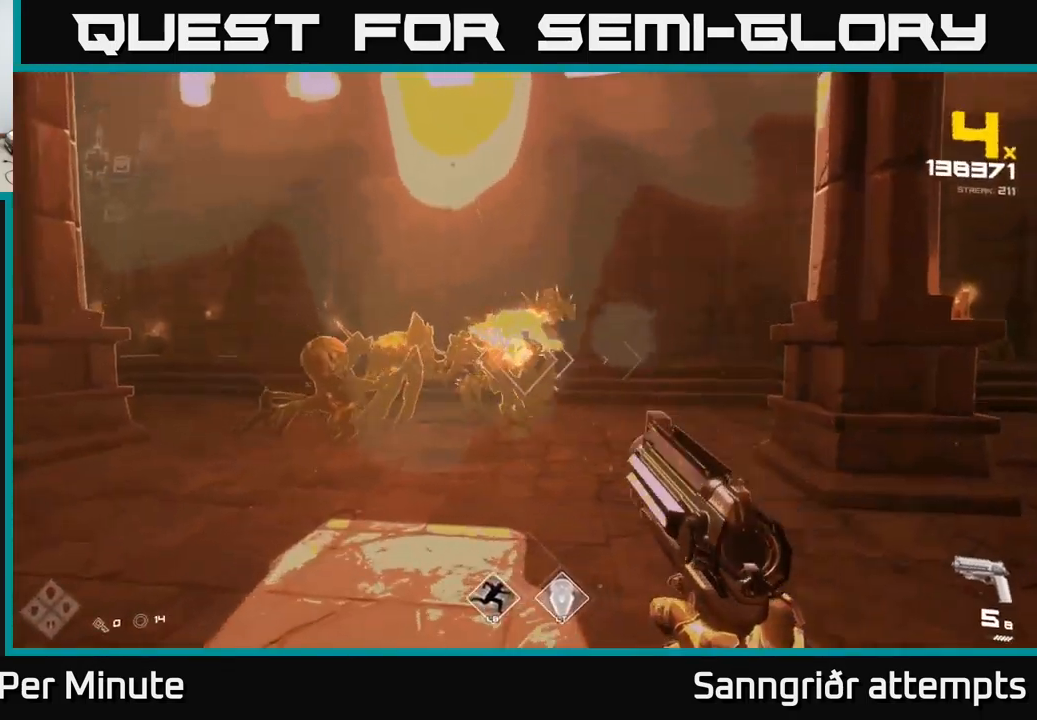
{"buttons": ["R2"], "left_stick": "left", "right_stick": "center", "events": [[50, "left_stick", "left"], [133, "R2", "down"], [233, "R2", "up"], [300, "left_stick", "center"], [433, "left_stick", "left"], [467, "R2", "down"]]}
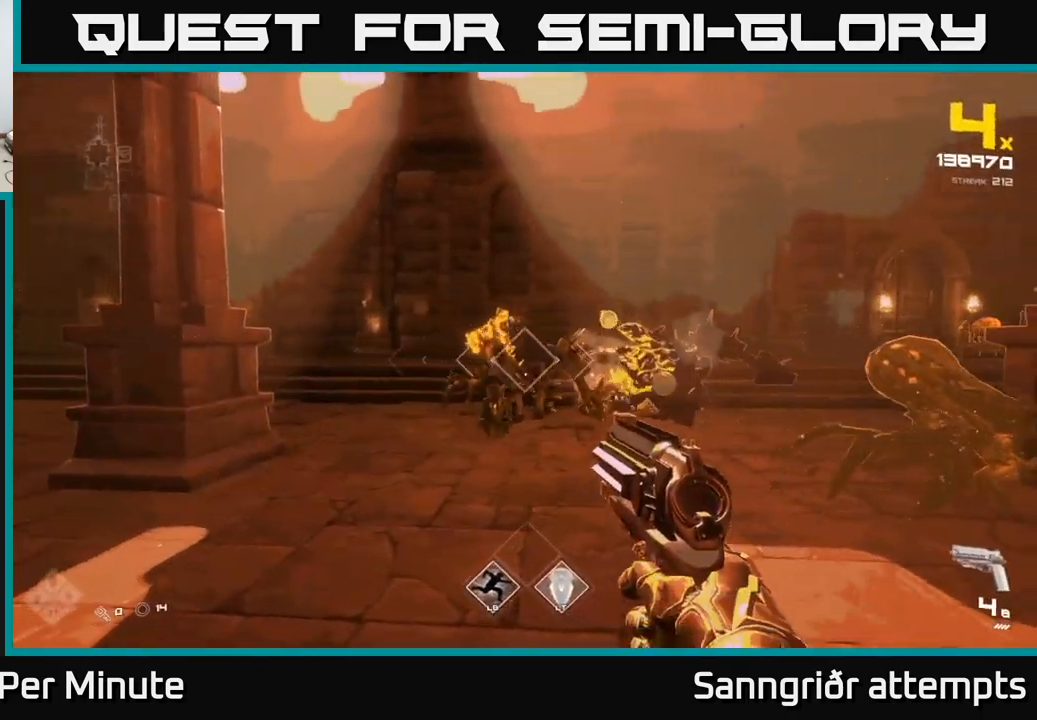
{"buttons": [], "left_stick": "center", "right_stick": "center", "events": [[50, "R2", "up"], [83, "left_stick", "center"], [167, "left_stick", "left"], [317, "left_stick", "center"], [350, "R2", "down"], [483, "R2", "up"]]}
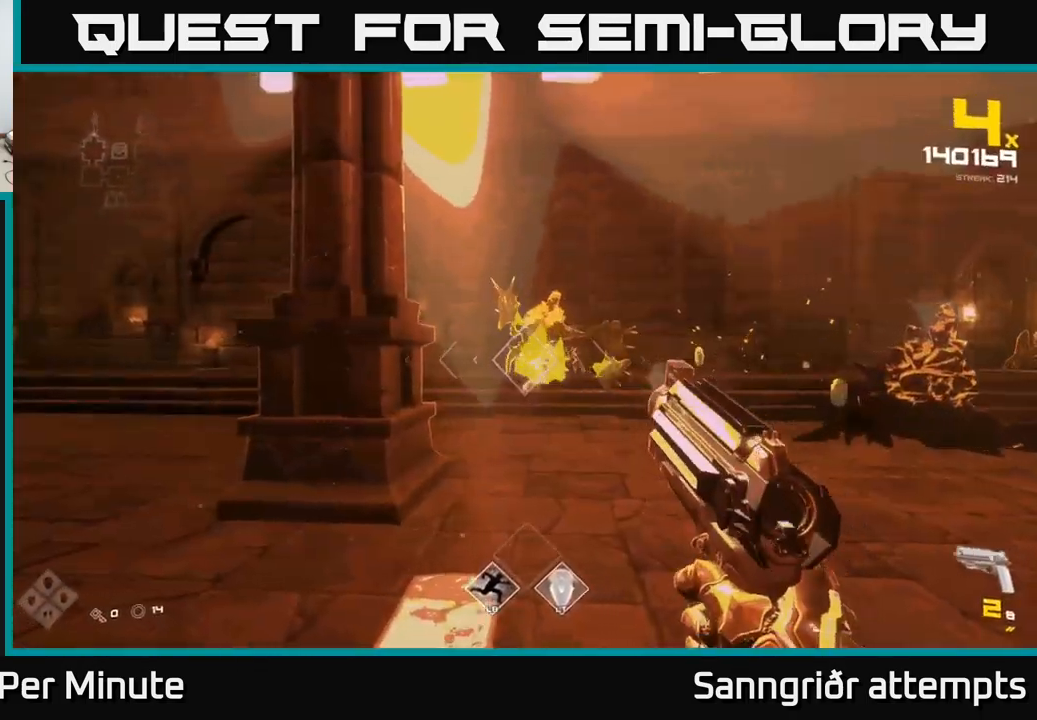
{"buttons": ["R2"], "left_stick": "left", "right_stick": "center", "events": [[33, "left_stick", "left"], [83, "right_stick", "up-right"], [100, "left_stick", "center"], [167, "R2", "down"], [167, "right_stick", "center"], [183, "left_stick", "left"], [300, "R2", "up"], [350, "left_stick", "center"], [467, "left_stick", "left"], [483, "R2", "down"]]}
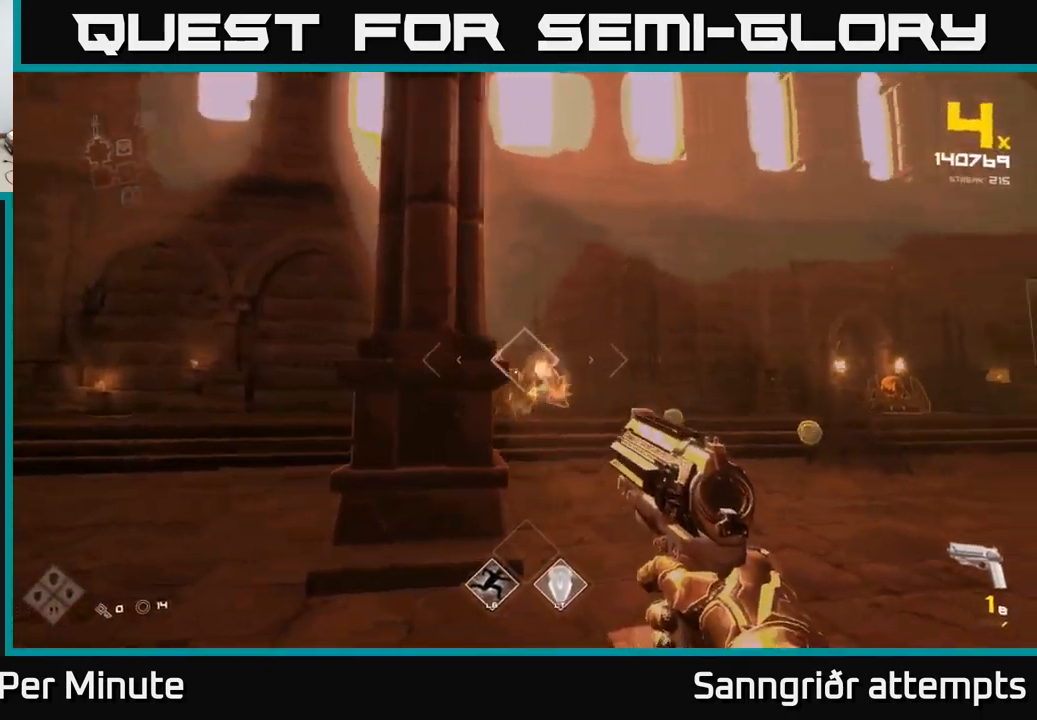
{"buttons": [], "left_stick": "left", "right_stick": "center", "events": [[67, "R2", "up"], [267, "right_stick", "right"], [350, "R1", "down"], [450, "right_stick", "center"], [467, "R1", "up"]]}
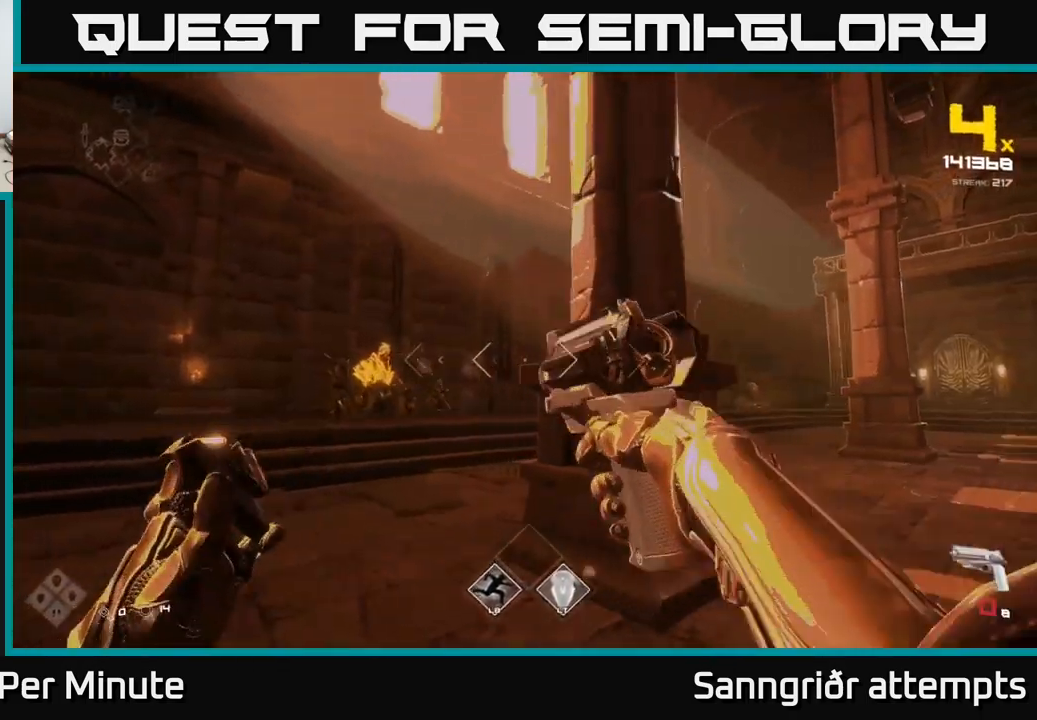
{"buttons": [], "left_stick": "up-left", "right_stick": "center", "events": [[100, "left_stick", "up-left"], [167, "R1", "down"], [267, "R1", "up"]]}
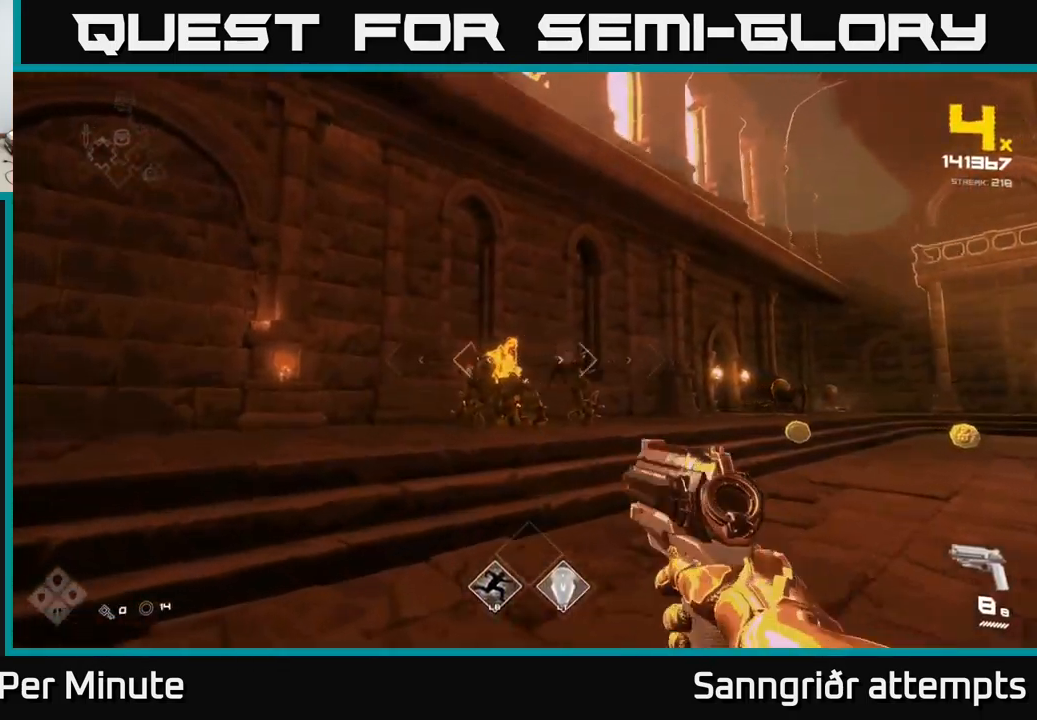
{"buttons": [], "left_stick": "down-left", "right_stick": "right", "events": [[17, "R2", "down"], [67, "left_stick", "up"], [117, "R2", "up"], [183, "left_stick", "up-left"], [233, "right_stick", "right"], [283, "R2", "down"], [317, "left_stick", "left"], [350, "right_stick", "center"], [417, "R2", "up"], [450, "left_stick", "down-left"], [467, "right_stick", "right"]]}
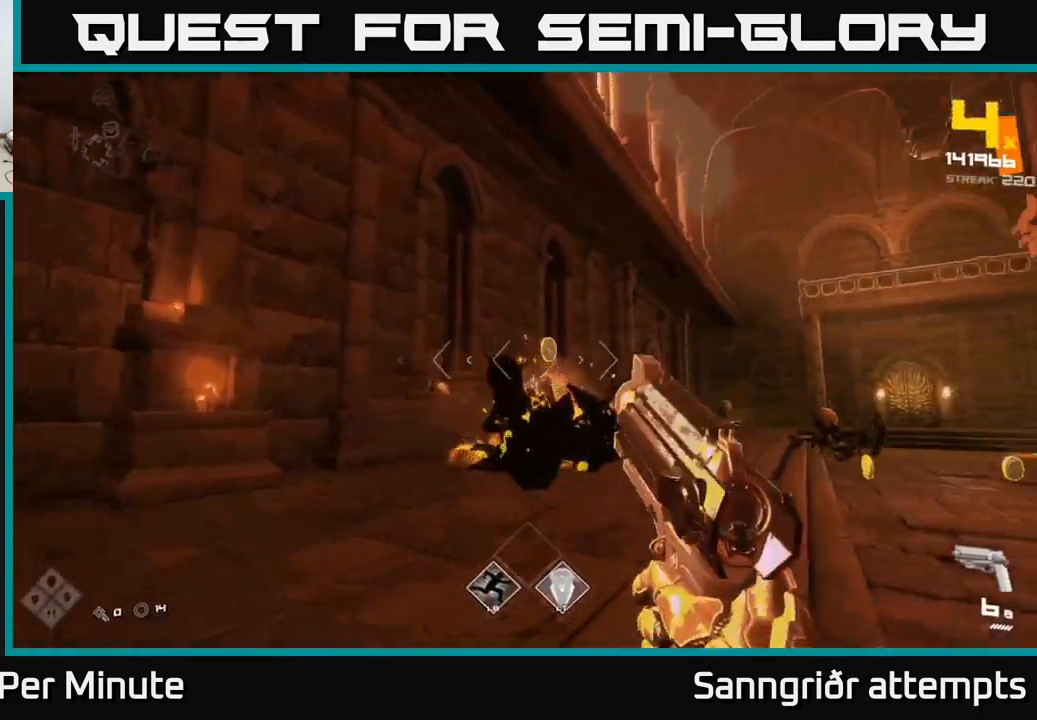
{"buttons": [], "left_stick": "up-left", "right_stick": "right", "events": [[167, "left_stick", "up-left"], [250, "right_stick", "center"], [500, "right_stick", "right"]]}
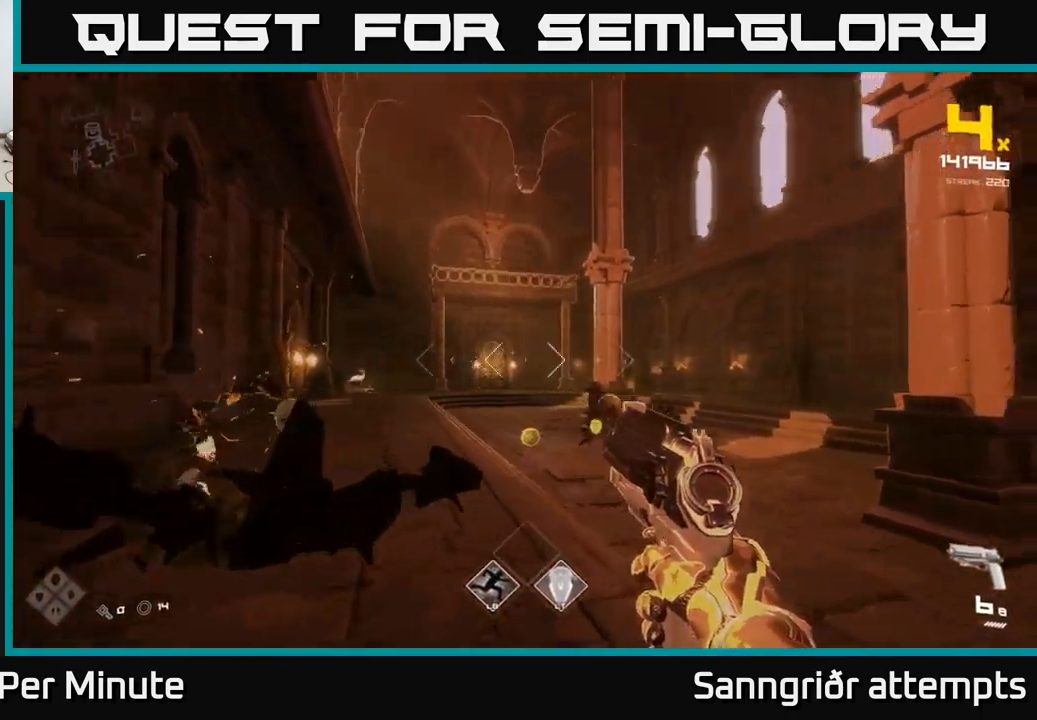
{"buttons": [], "left_stick": "up-left", "right_stick": "center", "events": [[100, "R2", "down"], [167, "right_stick", "center"], [216, "R2", "up"], [299, "left_stick", "up"], [316, "right_stick", "right"], [383, "R2", "down"], [449, "left_stick", "up-left"], [499, "R2", "up"], [499, "right_stick", "center"]]}
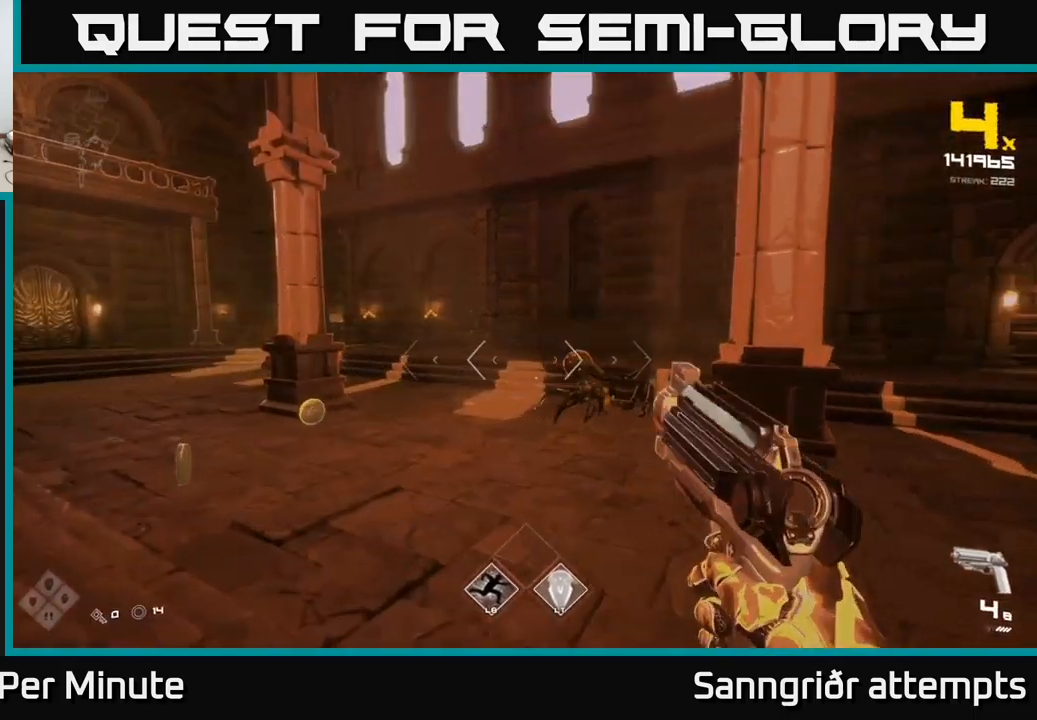
{"buttons": [], "left_stick": "up-left", "right_stick": "right", "events": [[117, "right_stick", "right"], [217, "R2", "down"], [300, "right_stick", "center"], [317, "R2", "up"], [450, "right_stick", "right"]]}
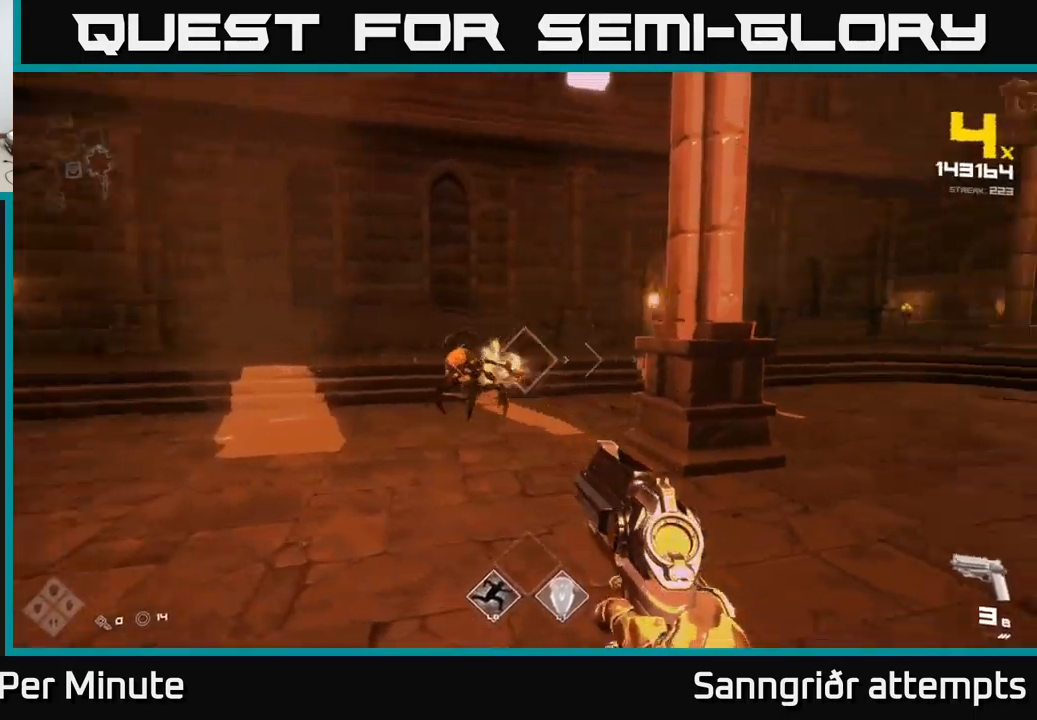
{"buttons": ["R2"], "left_stick": "up-left", "right_stick": "up-right", "events": [[50, "R2", "down"], [84, "right_stick", "center"], [134, "R2", "up"], [417, "R2", "down"], [434, "right_stick", "up-right"]]}
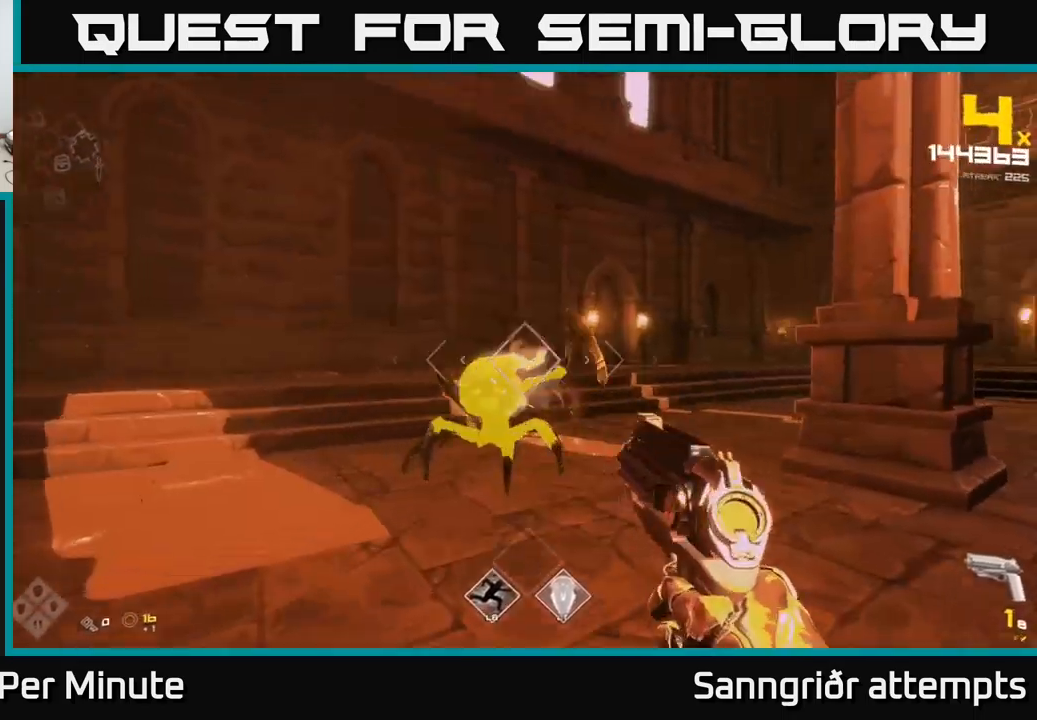
{"buttons": [], "left_stick": "left", "right_stick": "right", "events": [[17, "R2", "up"], [34, "right_stick", "center"], [217, "left_stick", "left"], [250, "R2", "down"], [250, "right_stick", "right"], [350, "R2", "up"]]}
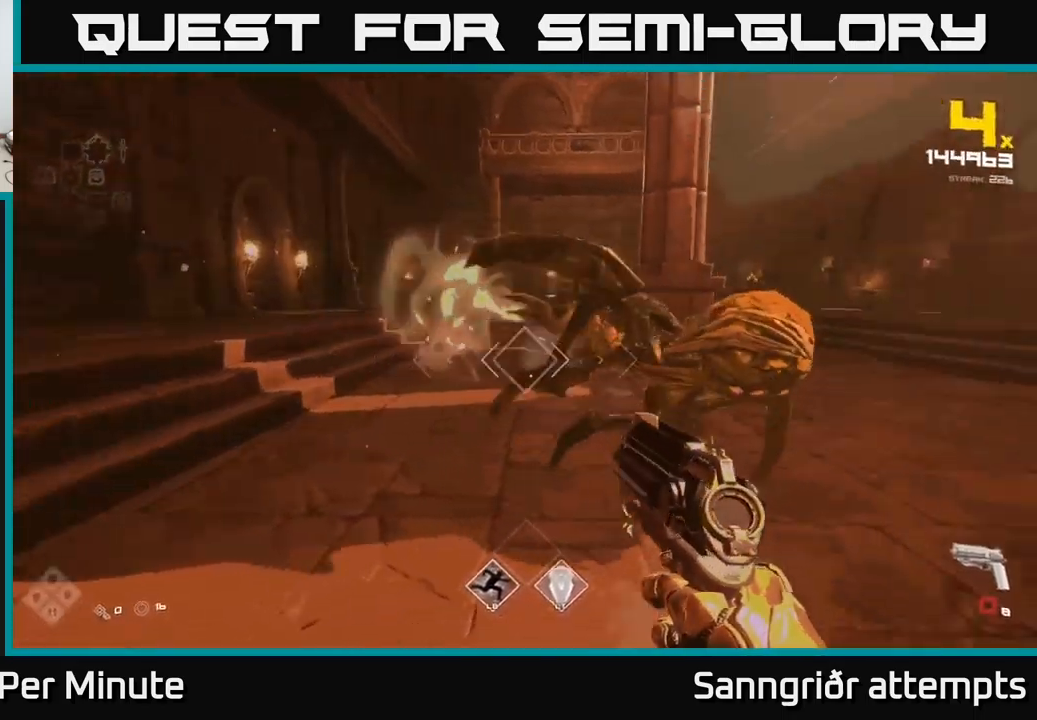
{"buttons": [], "left_stick": "down-left", "right_stick": "center", "events": [[100, "R2", "down"], [250, "R2", "up"], [267, "left_stick", "down-left"], [400, "R2", "down"], [434, "right_stick", "center"], [500, "R2", "up"]]}
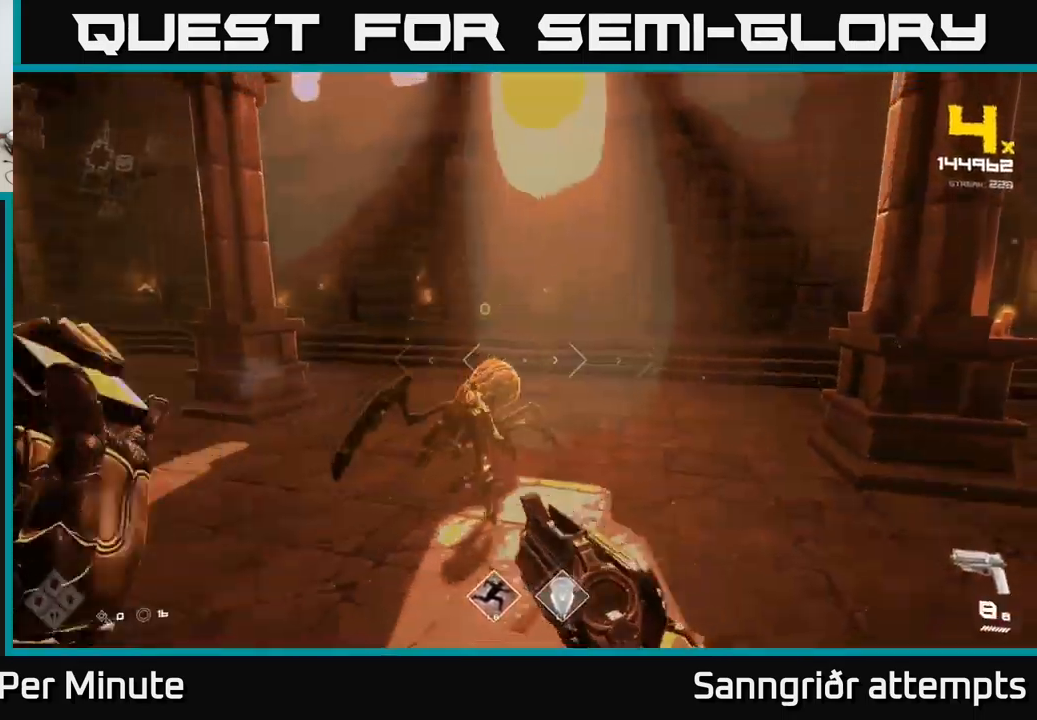
{"buttons": [], "left_stick": "left", "right_stick": "center", "events": [[200, "left_stick", "center"], [217, "right_stick", "down-right"], [234, "R2", "down"], [284, "right_stick", "center"], [317, "R2", "up"], [400, "left_stick", "left"]]}
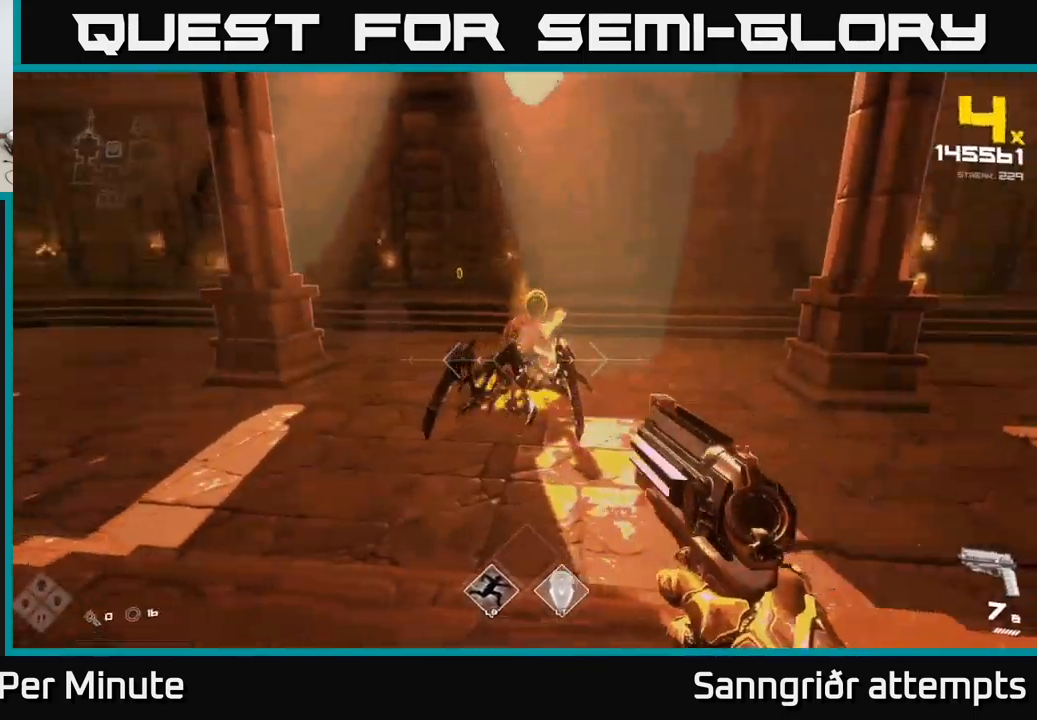
{"buttons": ["R1"], "left_stick": "up", "right_stick": "center", "events": [[84, "left_stick", "up-left"], [150, "right_stick", "right"], [217, "left_stick", "left"], [317, "left_stick", "up-left"], [417, "left_stick", "up"], [417, "right_stick", "center"], [484, "R1", "down"]]}
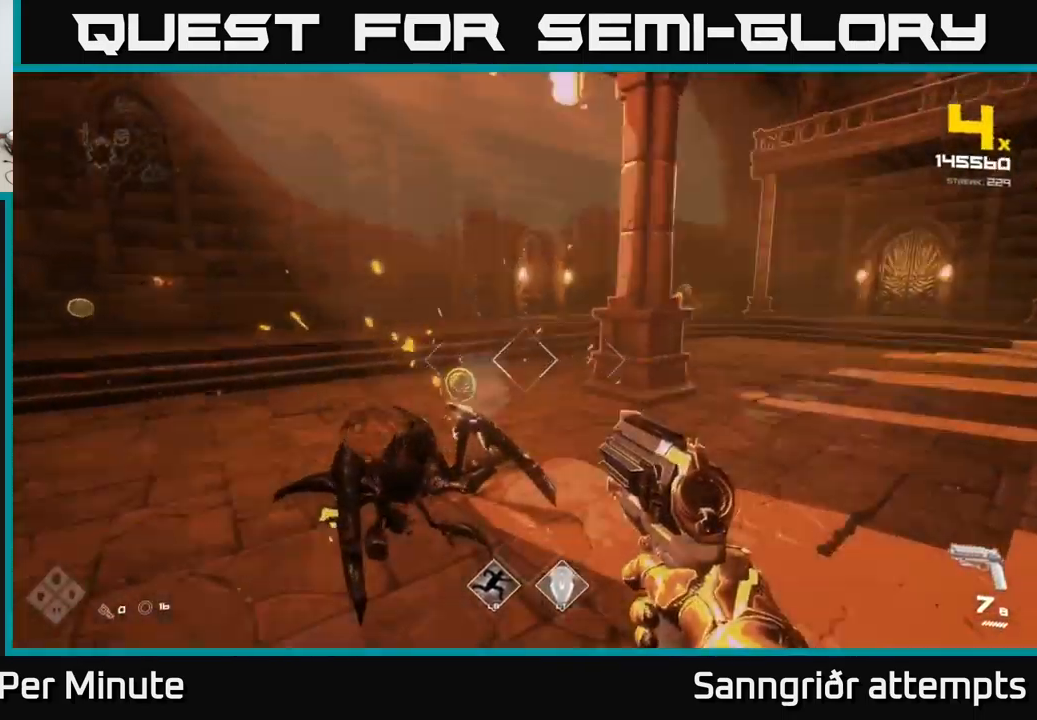
{"buttons": [], "left_stick": "up-right", "right_stick": "left", "events": [[67, "R1", "up"], [200, "right_stick", "left"], [350, "left_stick", "up-right"]]}
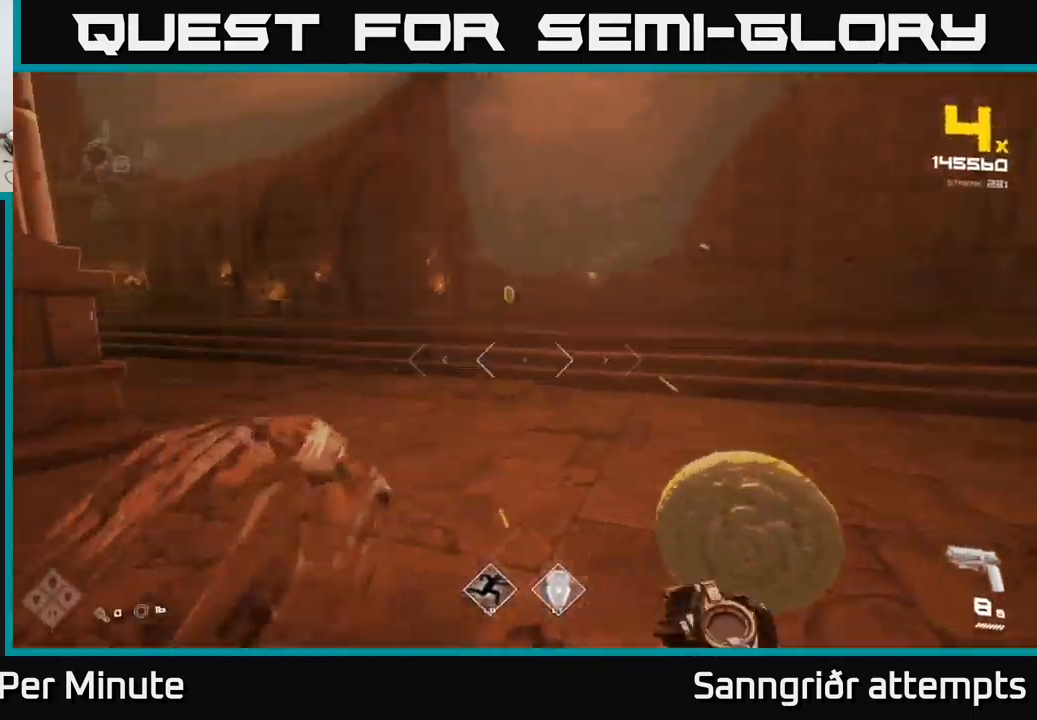
{"buttons": ["L1"], "left_stick": "up", "right_stick": "center", "events": [[17, "right_stick", "center"], [34, "left_stick", "up"], [234, "L1", "down"]]}
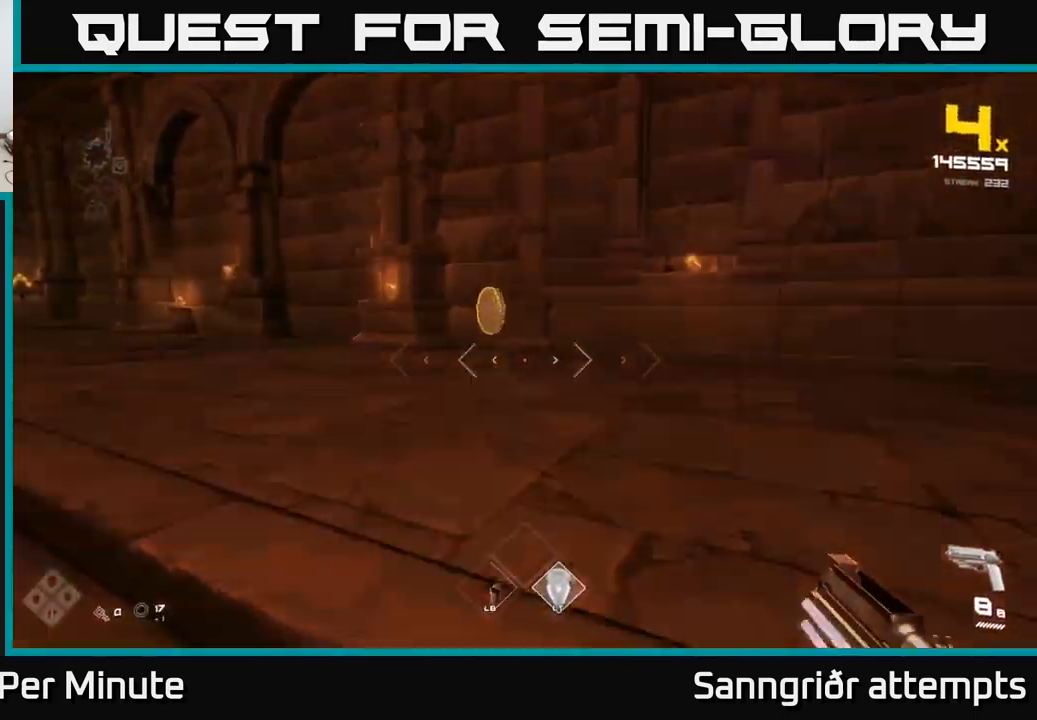
{"buttons": ["L1"], "left_stick": "up", "right_stick": "right", "events": [[134, "left_stick", "up-left"], [150, "right_stick", "right"], [417, "left_stick", "up"]]}